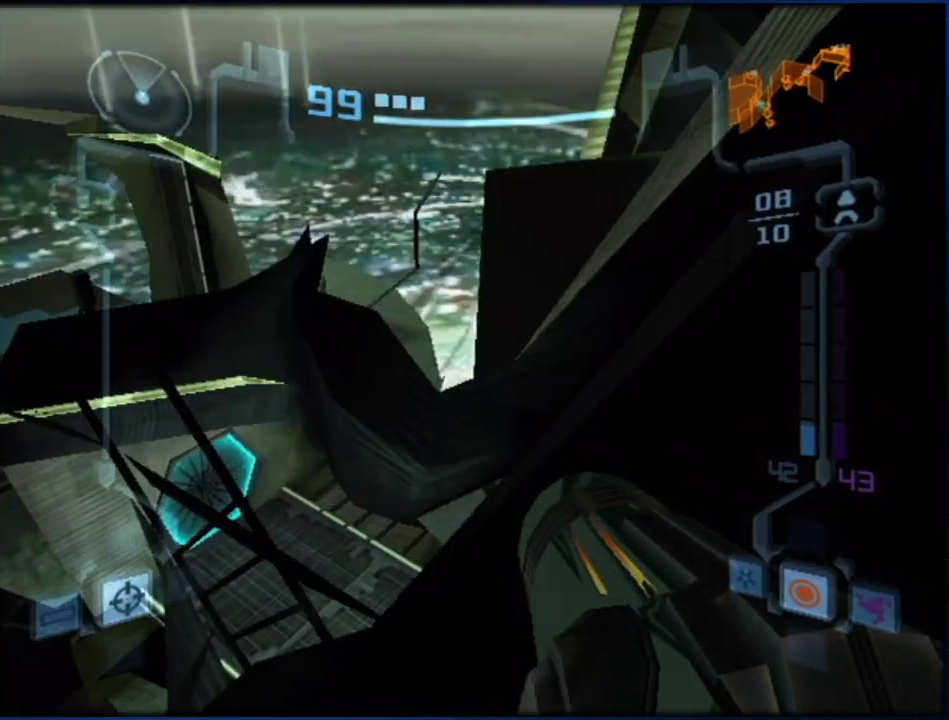
Gameplay with a controller (Nintendo layout); each line is a JSON object with the inputs held at the frame after it. "events" lists button and stick changes between this image and that frame as [ms after this image, input, new state], when the widget could be followed in between. Not read: HOME L3 R3.
{"buttons": ["L1"], "left_stick": "right", "right_stick": "center", "events": [[50, "left_stick", "up"], [133, "left_stick", "right"]]}
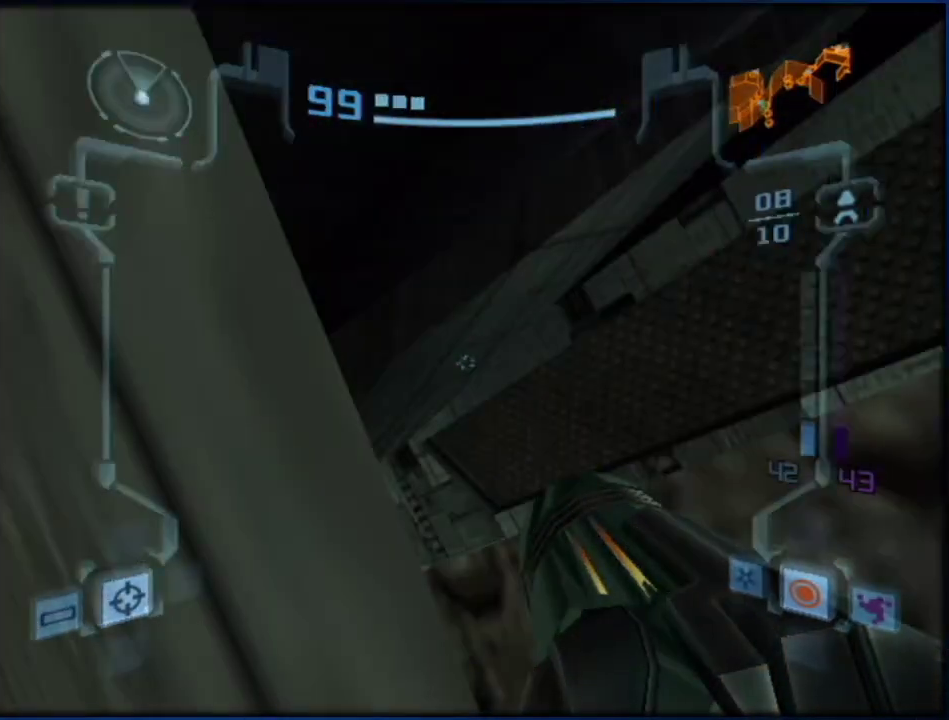
{"buttons": ["L1"], "left_stick": "up", "right_stick": "center", "events": [[233, "left_stick", "up-left"], [417, "left_stick", "up"]]}
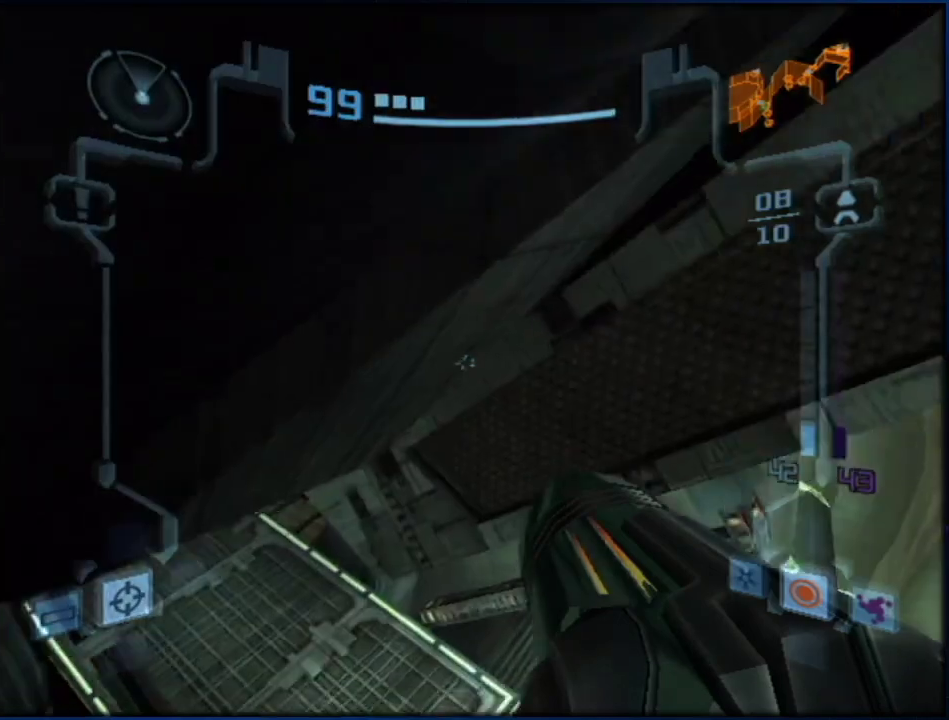
{"buttons": ["L1"], "left_stick": "up-right", "right_stick": "center", "events": [[17, "left_stick", "up-left"], [117, "left_stick", "left"], [233, "left_stick", "up-right"]]}
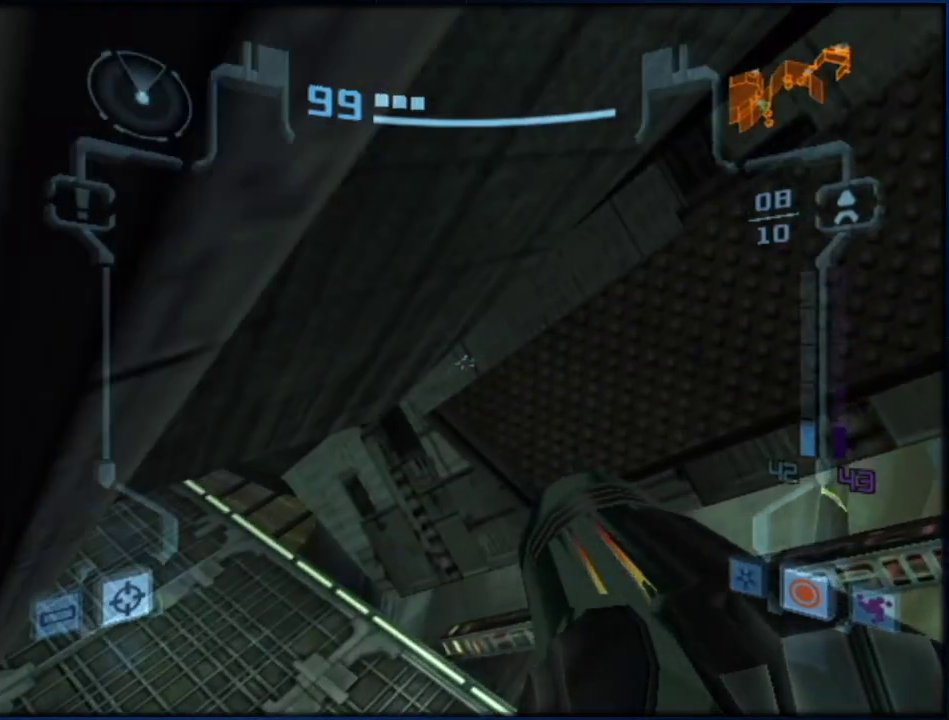
{"buttons": ["L1"], "left_stick": "left", "right_stick": "center", "events": [[167, "left_stick", "up-left"], [333, "left_stick", "up"], [433, "left_stick", "up-left"], [483, "left_stick", "left"]]}
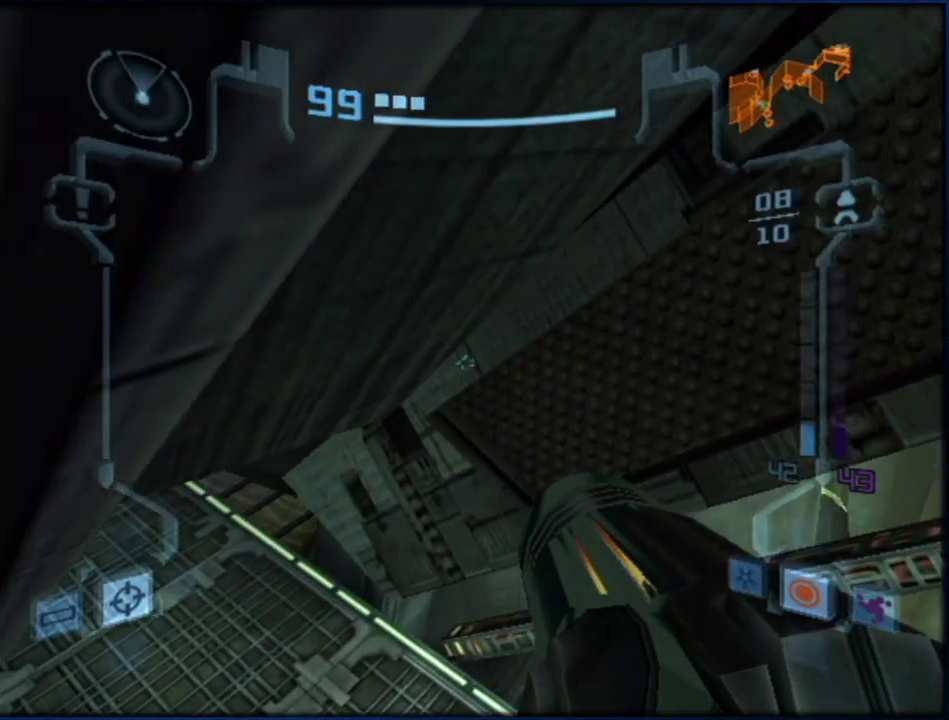
{"buttons": ["L1"], "left_stick": "left", "right_stick": "center", "events": [[100, "left_stick", "up"], [383, "left_stick", "up-left"], [450, "left_stick", "left"]]}
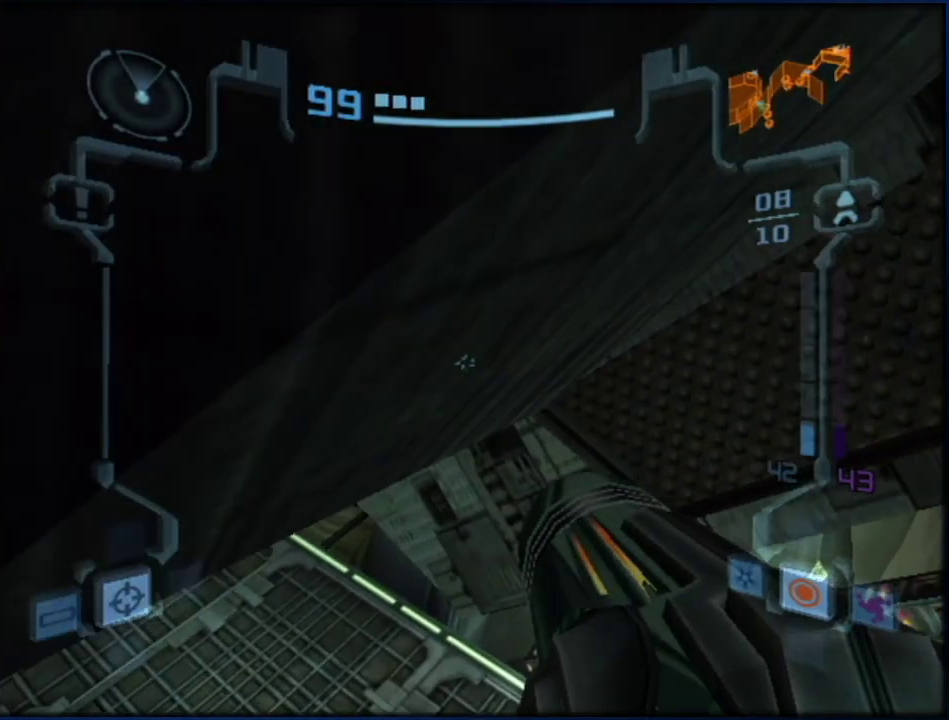
{"buttons": ["L1"], "left_stick": "up", "right_stick": "center", "events": [[50, "left_stick", "up"], [300, "left_stick", "up-left"], [467, "left_stick", "up"]]}
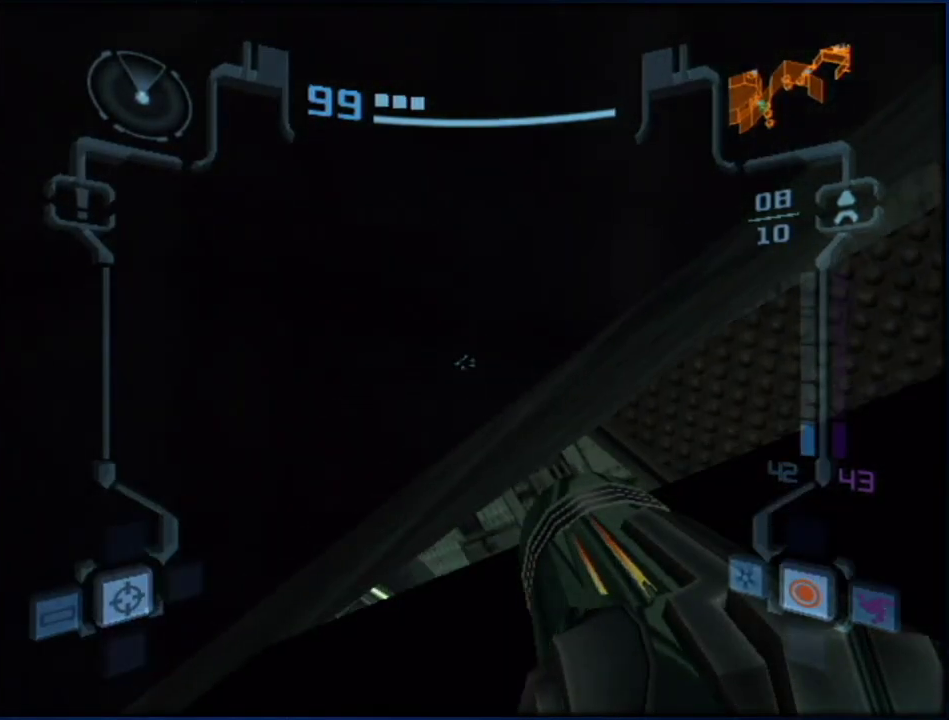
{"buttons": ["L1"], "left_stick": "up", "right_stick": "center", "events": [[50, "left_stick", "up-left"], [117, "left_stick", "left"], [183, "left_stick", "up-left"], [250, "left_stick", "up"]]}
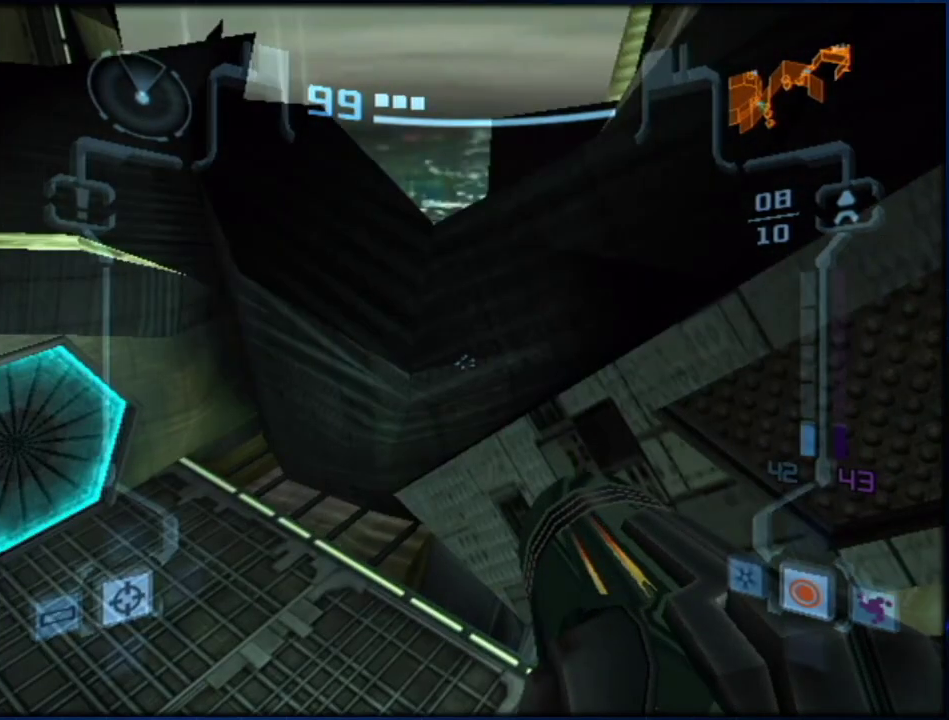
{"buttons": ["L1"], "left_stick": "up-left", "right_stick": "center", "events": [[83, "left_stick", "left"], [167, "left_stick", "up-left"], [217, "left_stick", "up"], [333, "left_stick", "up-left"], [417, "left_stick", "left"], [467, "left_stick", "up-left"]]}
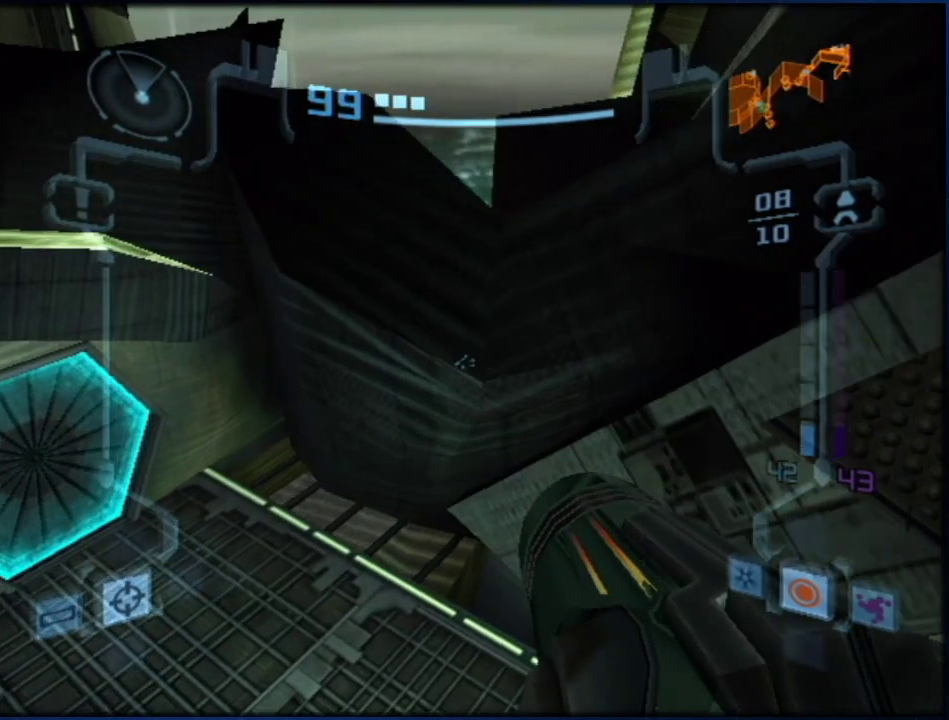
{"buttons": [], "left_stick": "up-right", "right_stick": "center", "events": [[17, "left_stick", "up"], [267, "L1", "up"], [267, "left_stick", "up-right"]]}
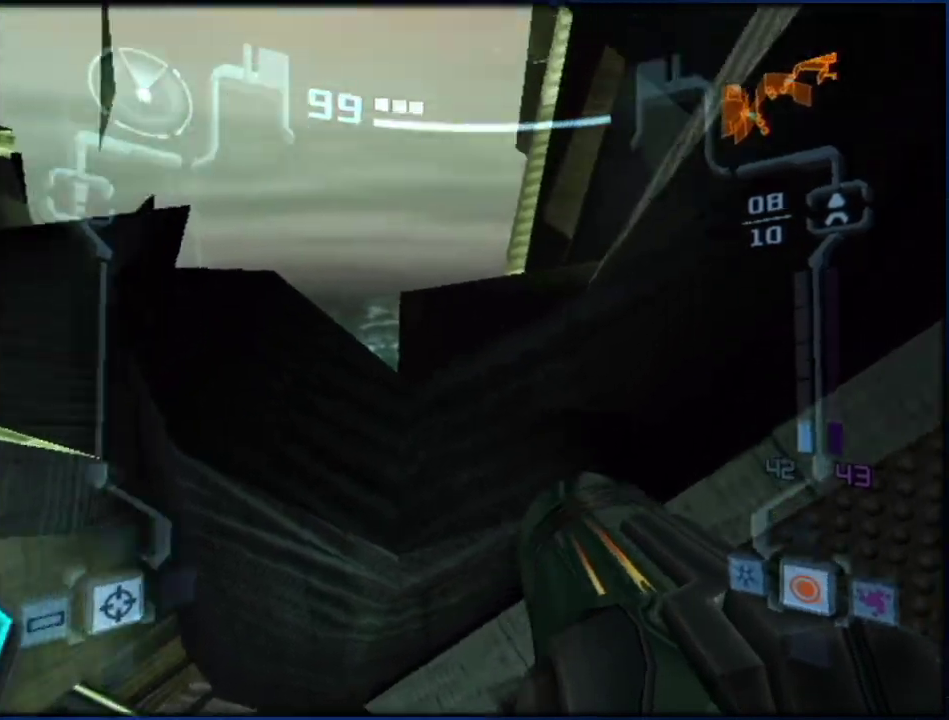
{"buttons": ["L1"], "left_stick": "left", "right_stick": "center", "events": [[133, "L1", "down"], [133, "left_stick", "left"], [267, "left_stick", "up"], [483, "left_stick", "left"]]}
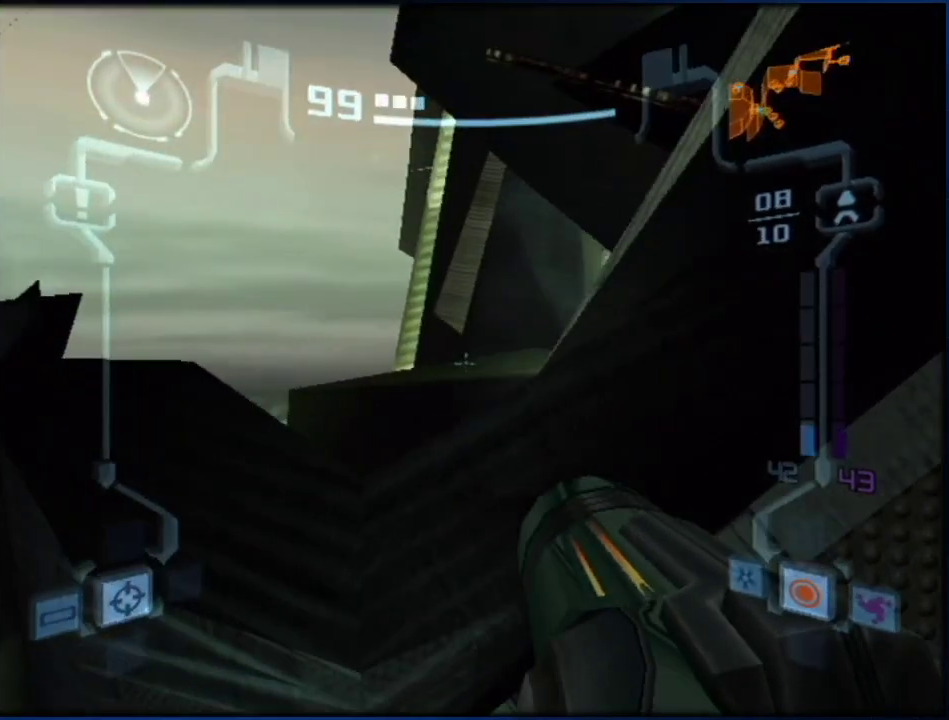
{"buttons": ["L1"], "left_stick": "up", "right_stick": "center", "events": [[117, "left_stick", "up"], [267, "left_stick", "up-left"], [333, "left_stick", "left"], [417, "left_stick", "up"]]}
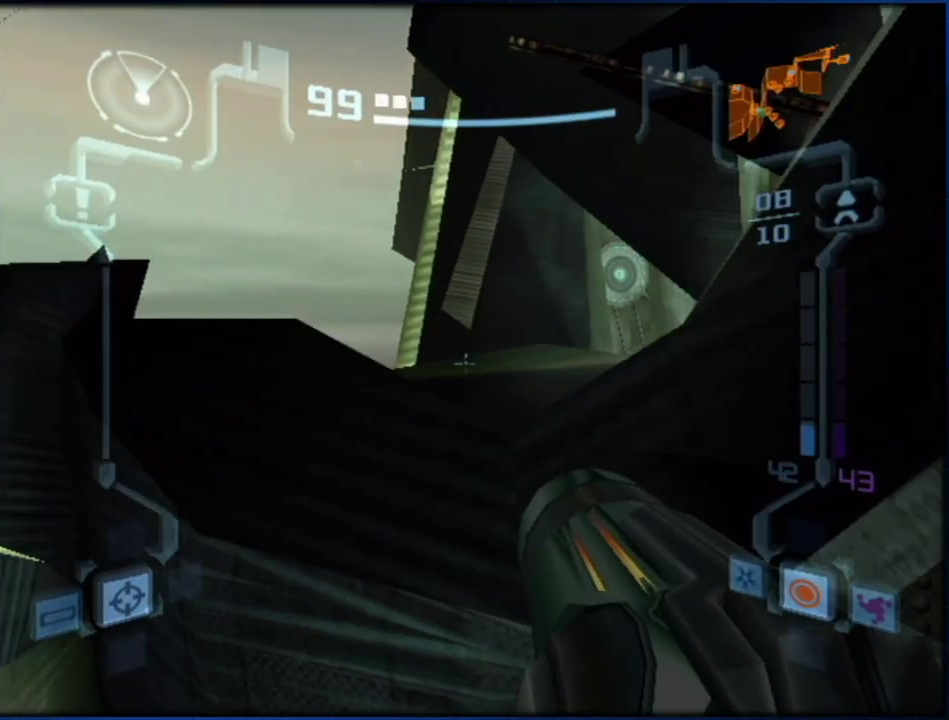
{"buttons": [], "left_stick": "up-right", "right_stick": "center", "events": [[150, "left_stick", "center"], [267, "left_stick", "up-right"], [350, "L1", "up"]]}
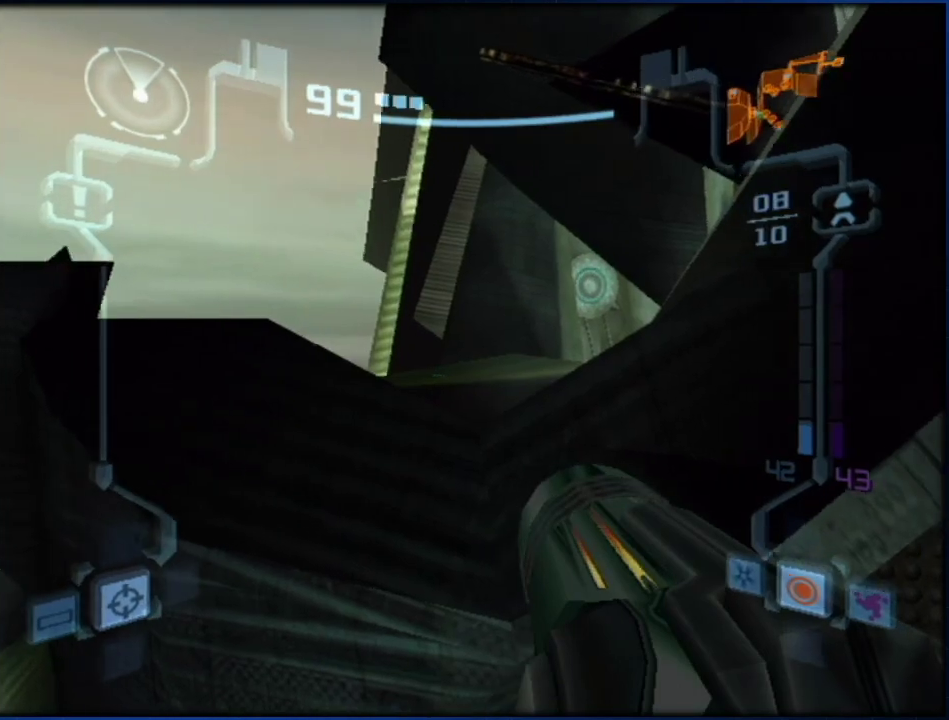
{"buttons": ["X", "L1"], "left_stick": "up", "right_stick": "center", "events": [[150, "left_stick", "up"], [217, "L1", "down"], [217, "left_stick", "up-left"], [333, "left_stick", "up"], [383, "X", "down"]]}
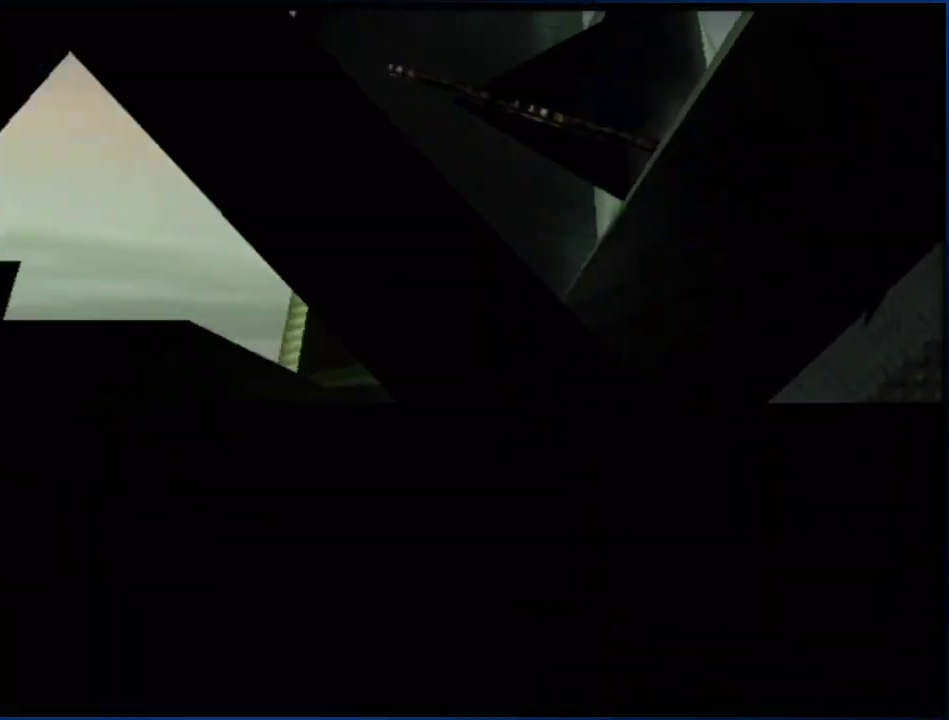
{"buttons": [], "left_stick": "up", "right_stick": "center", "events": [[17, "X", "up"], [50, "L1", "up"]]}
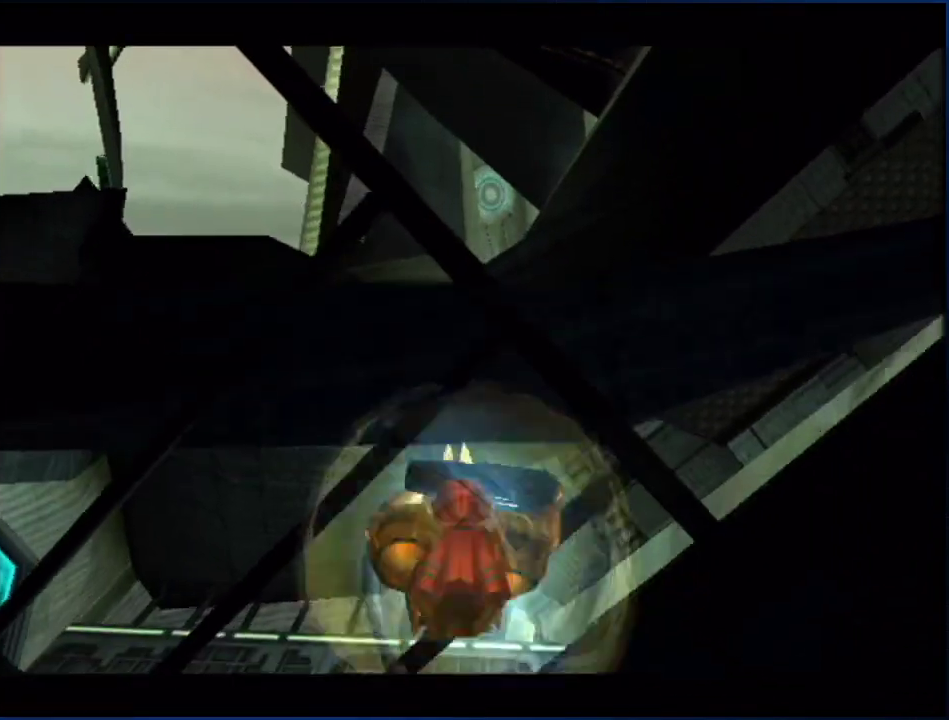
{"buttons": ["A"], "left_stick": "up", "right_stick": "center", "events": [[133, "A", "down"], [317, "A", "up"], [383, "A", "down"]]}
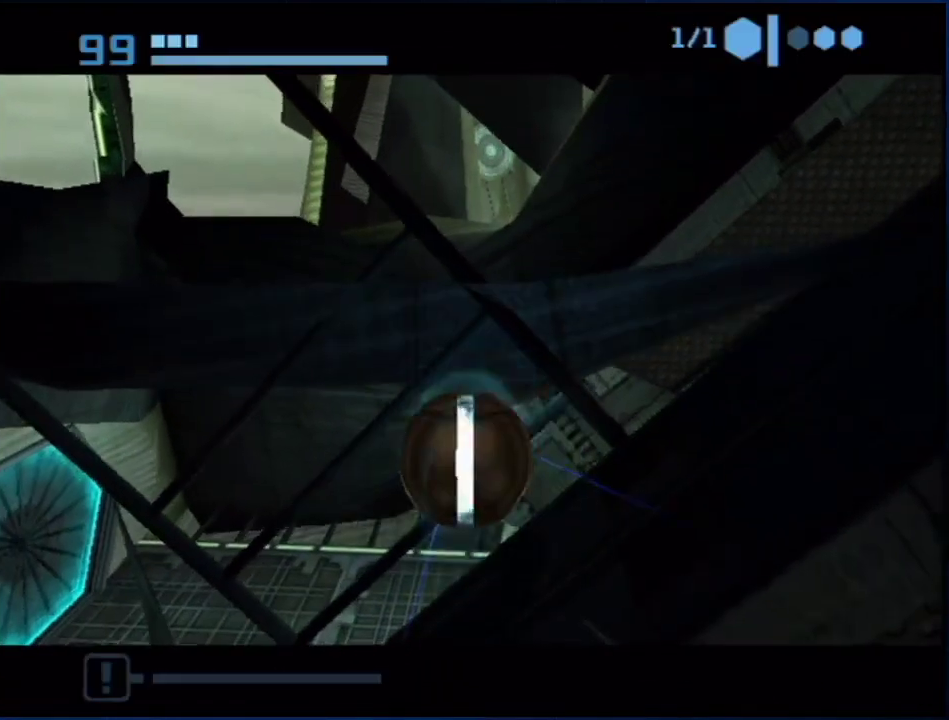
{"buttons": [], "left_stick": "up", "right_stick": "center", "events": [[50, "A", "up"], [117, "A", "down"], [167, "A", "up"], [233, "A", "down"], [300, "A", "up"]]}
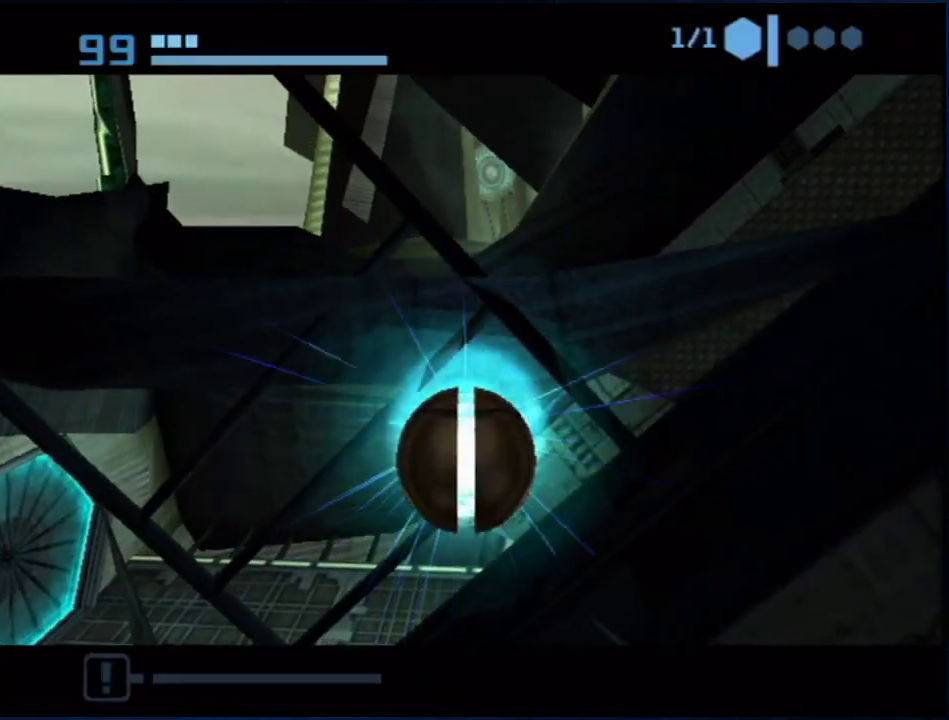
{"buttons": [], "left_stick": "up", "right_stick": "center", "events": []}
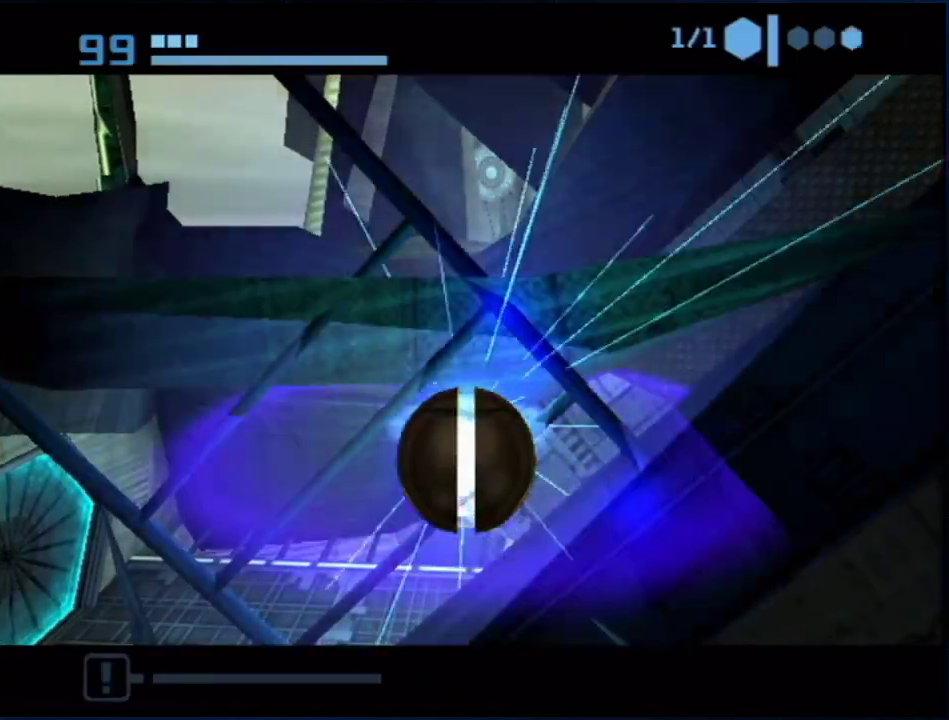
{"buttons": [], "left_stick": "right", "right_stick": "center", "events": [[83, "X", "down"], [200, "X", "up"], [367, "left_stick", "up-right"], [450, "left_stick", "right"]]}
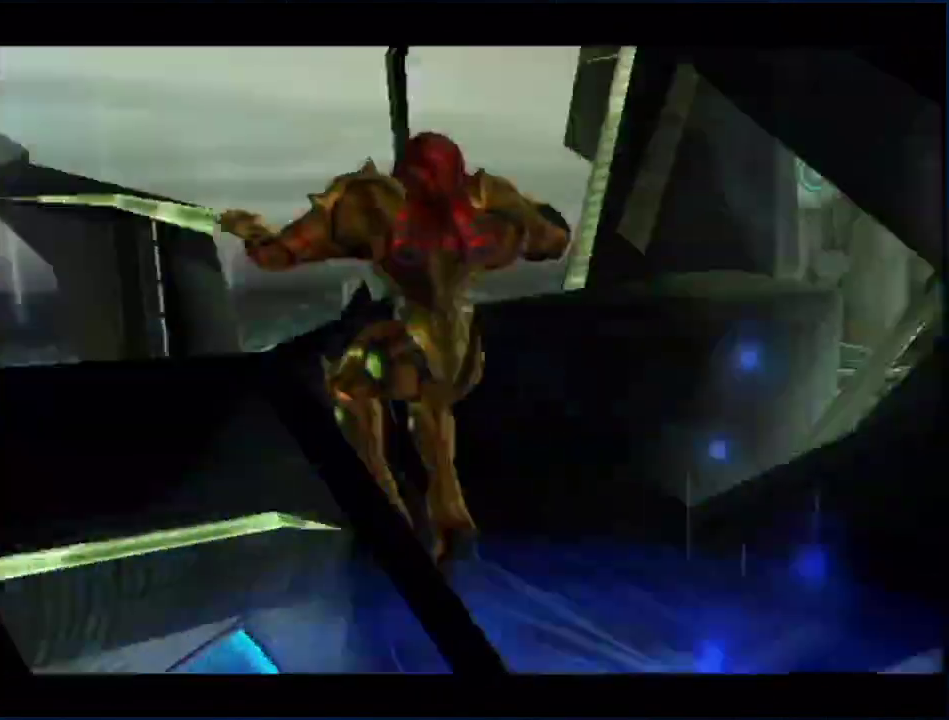
{"buttons": [], "left_stick": "right", "right_stick": "center", "events": []}
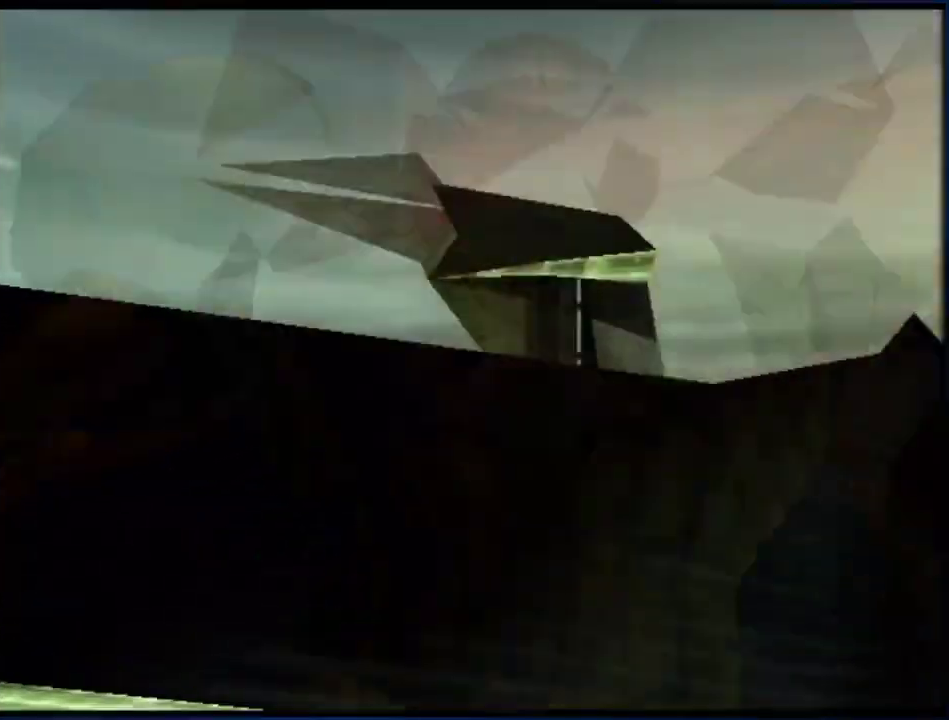
{"buttons": ["R1"], "left_stick": "right", "right_stick": "center", "events": [[200, "R1", "down"]]}
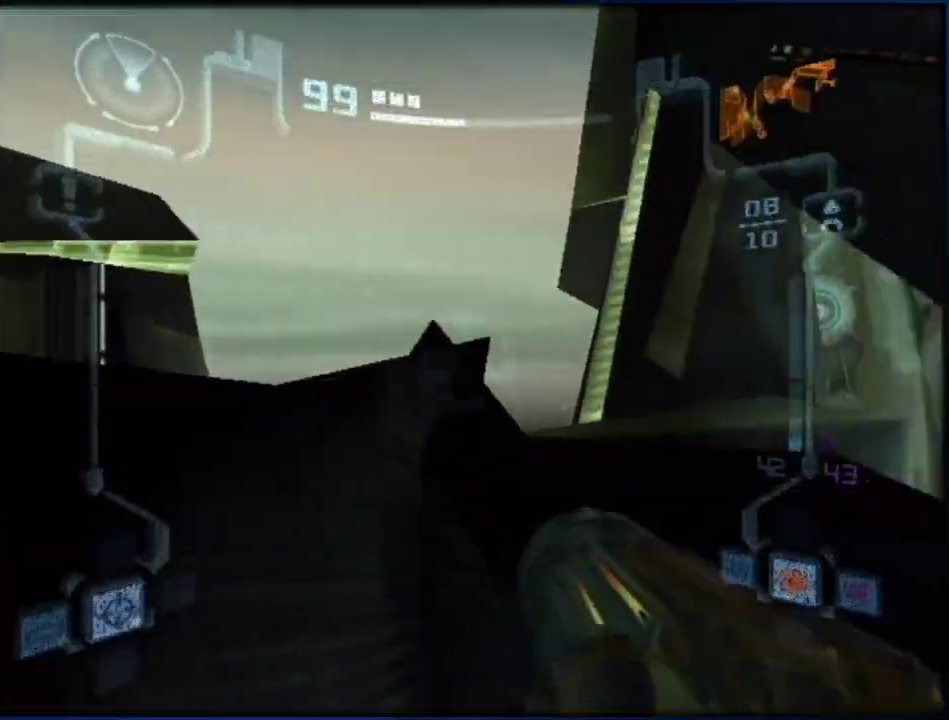
{"buttons": ["R1"], "left_stick": "up", "right_stick": "center", "events": [[117, "left_stick", "up-right"], [183, "left_stick", "up"], [400, "left_stick", "up-right"], [500, "left_stick", "up"]]}
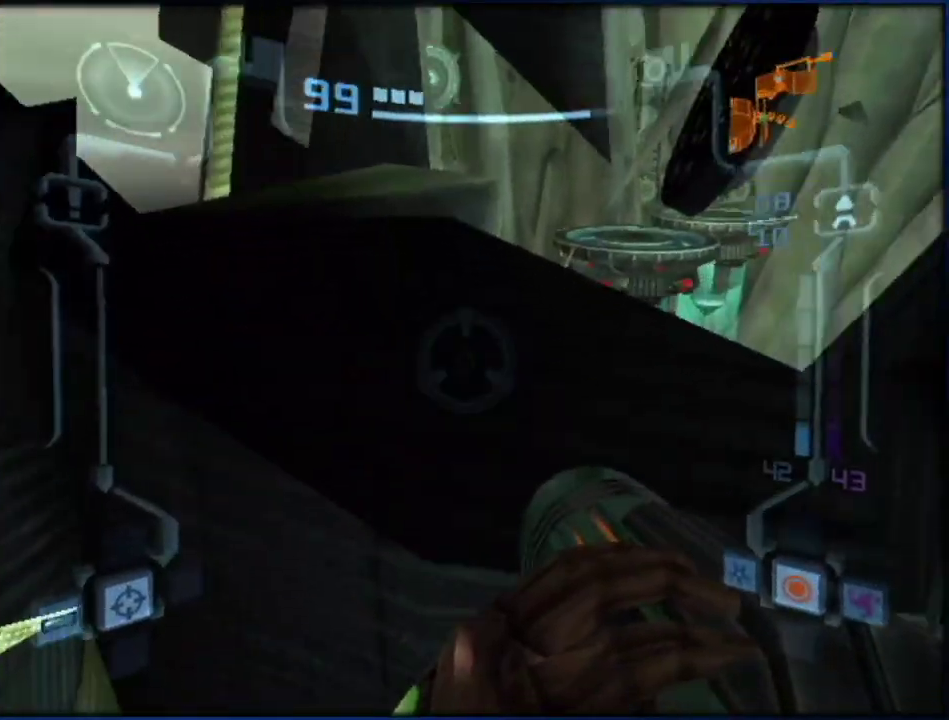
{"buttons": ["L1"], "left_stick": "center", "right_stick": "center", "events": [[467, "R1", "up"], [500, "L1", "down"], [500, "left_stick", "center"]]}
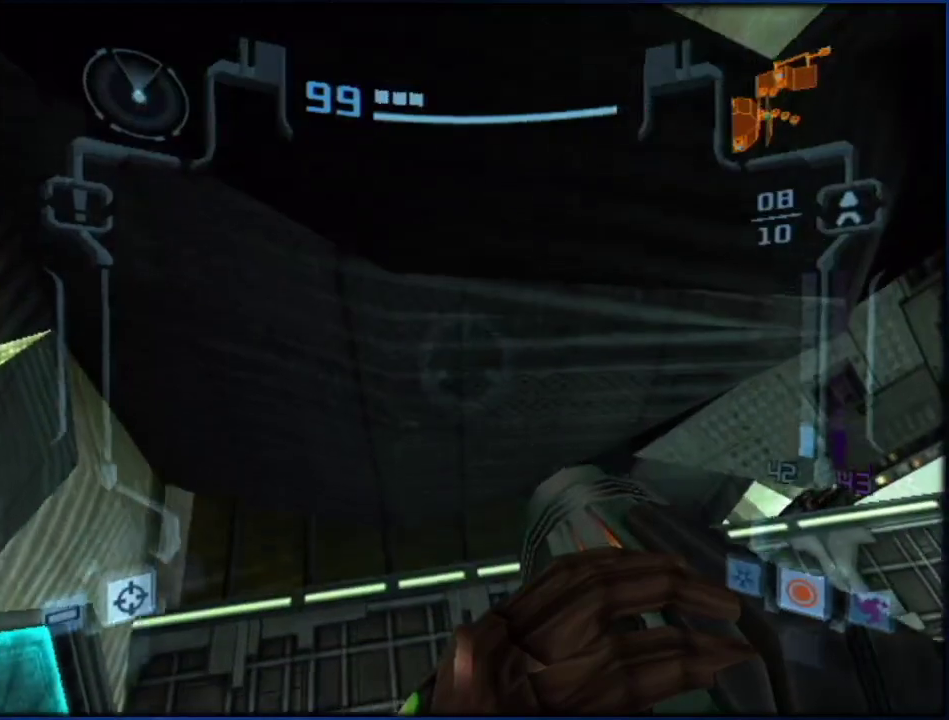
{"buttons": ["L1"], "left_stick": "down-left", "right_stick": "center"}
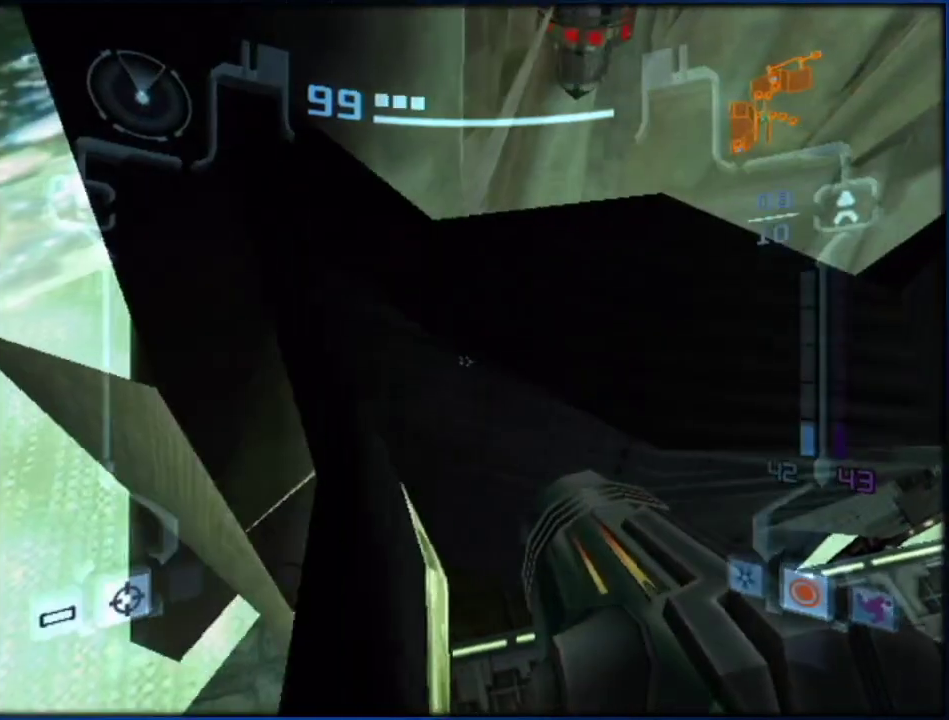
{"buttons": ["L1"], "left_stick": "center", "right_stick": "center", "events": [[33, "left_stick", "center"], [417, "left_stick", "left"], [467, "left_stick", "center"]]}
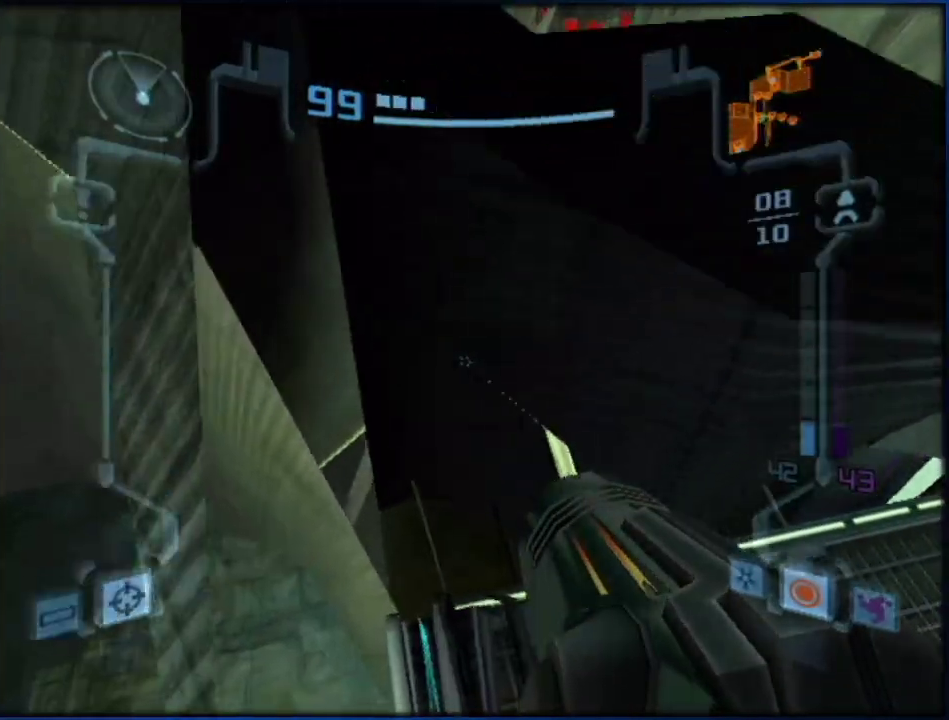
{"buttons": [], "left_stick": "right", "right_stick": "center", "events": [[417, "L1", "up"], [500, "left_stick", "right"]]}
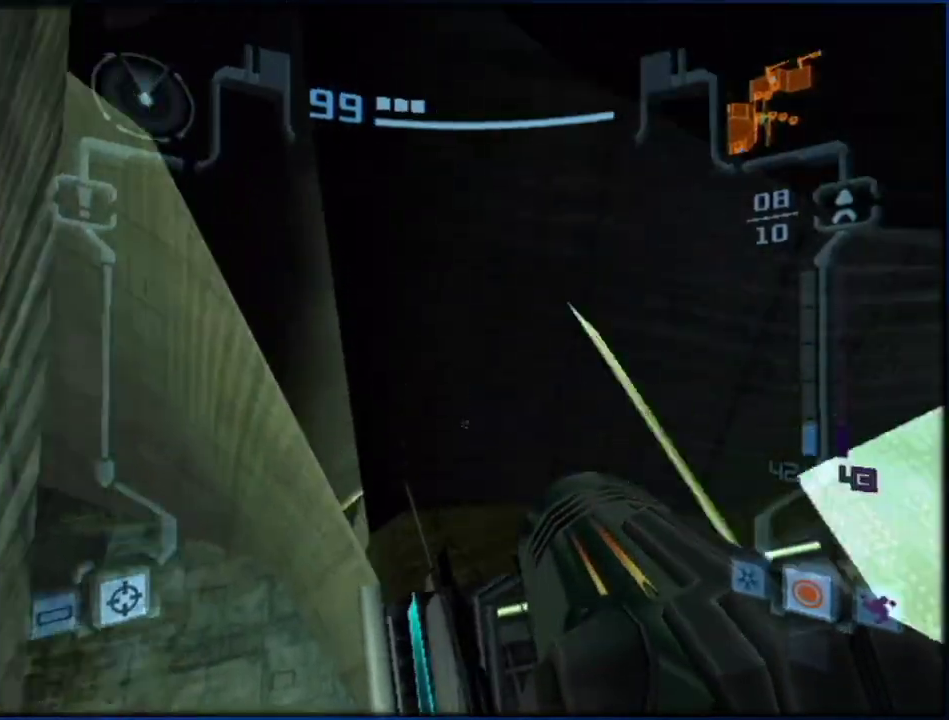
{"buttons": [], "left_stick": "right", "right_stick": "center", "events": []}
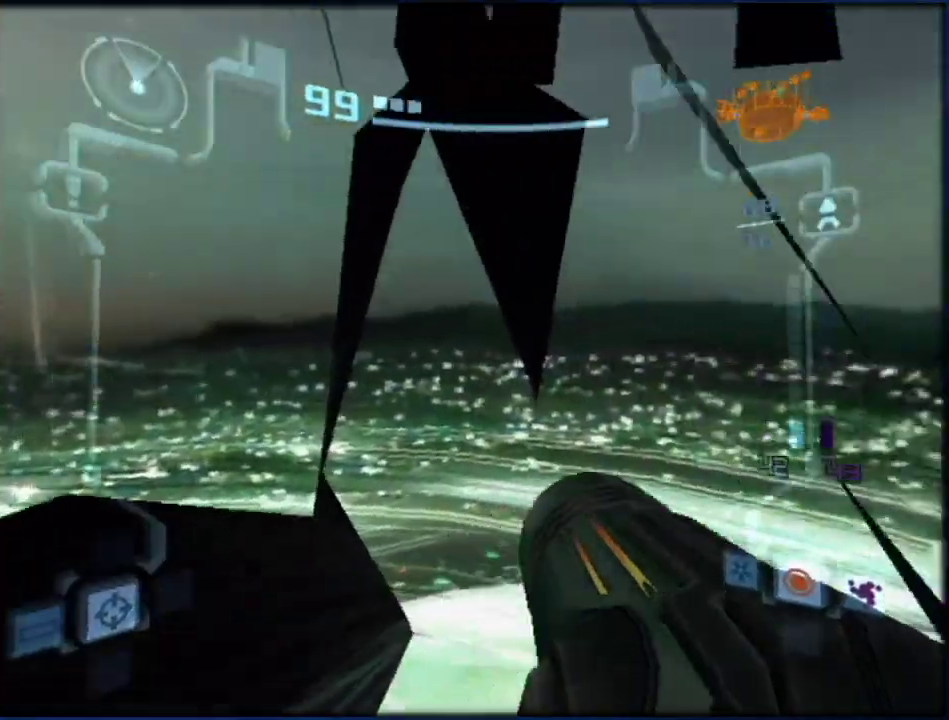
{"buttons": [], "left_stick": "center", "right_stick": "center", "events": [[67, "left_stick", "center"]]}
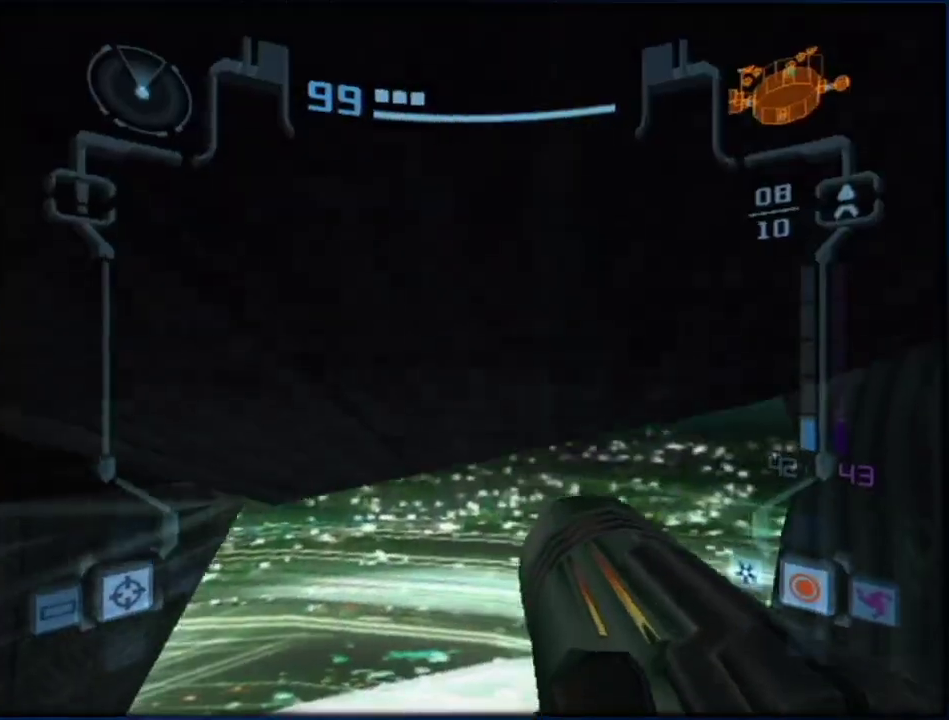
{"buttons": ["X", "L1"], "left_stick": "up", "right_stick": "center"}